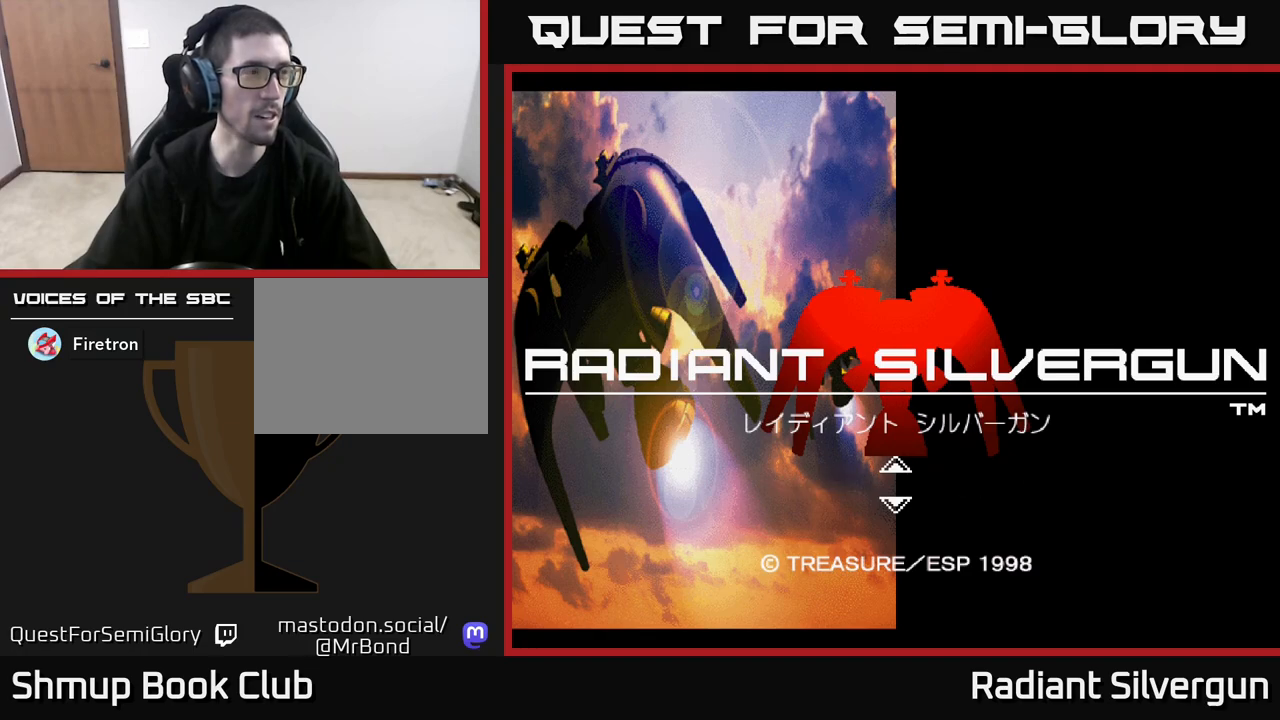
Gameplay with a controller (Xbox layout); each line is a JSON object with the inputs held at the frame after it. "events" lists button and stick changes between this image and that frame as [ms after this image, input, new state], when the widget could be followed in between. Not read: right_stick.
{"buttons": [], "left_stick": "down", "events": []}
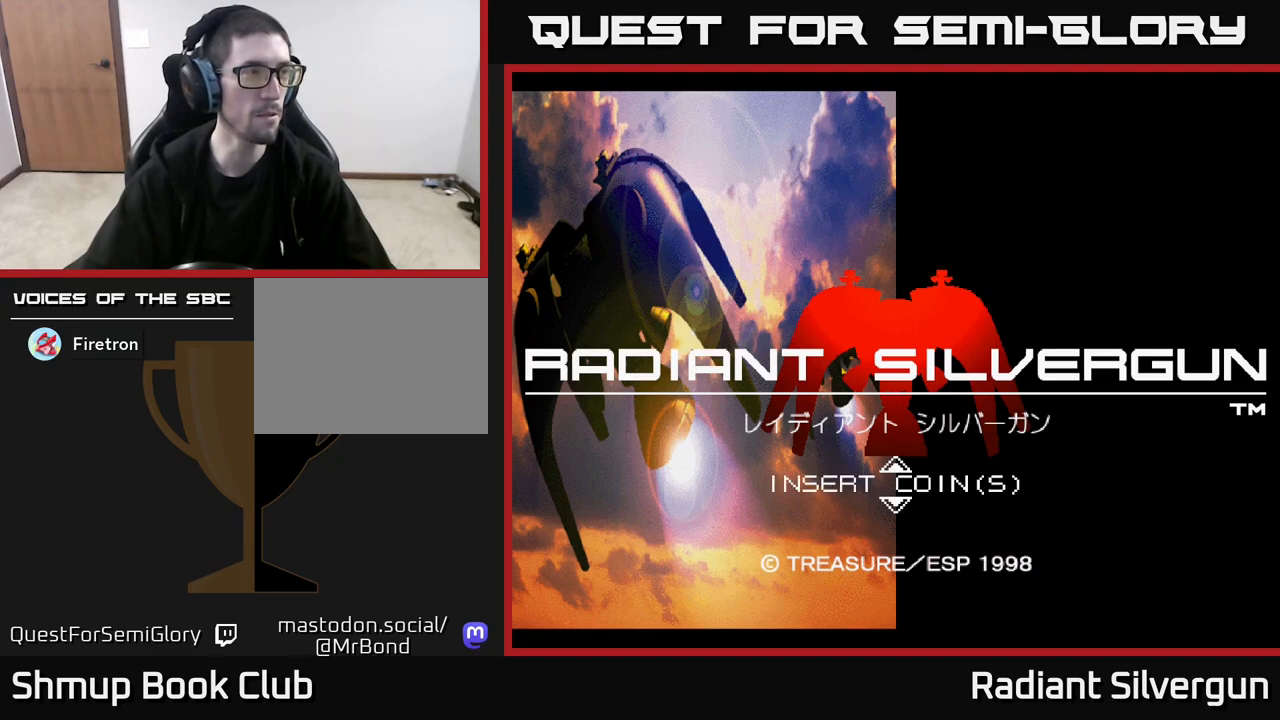
{"buttons": [], "left_stick": "down", "events": []}
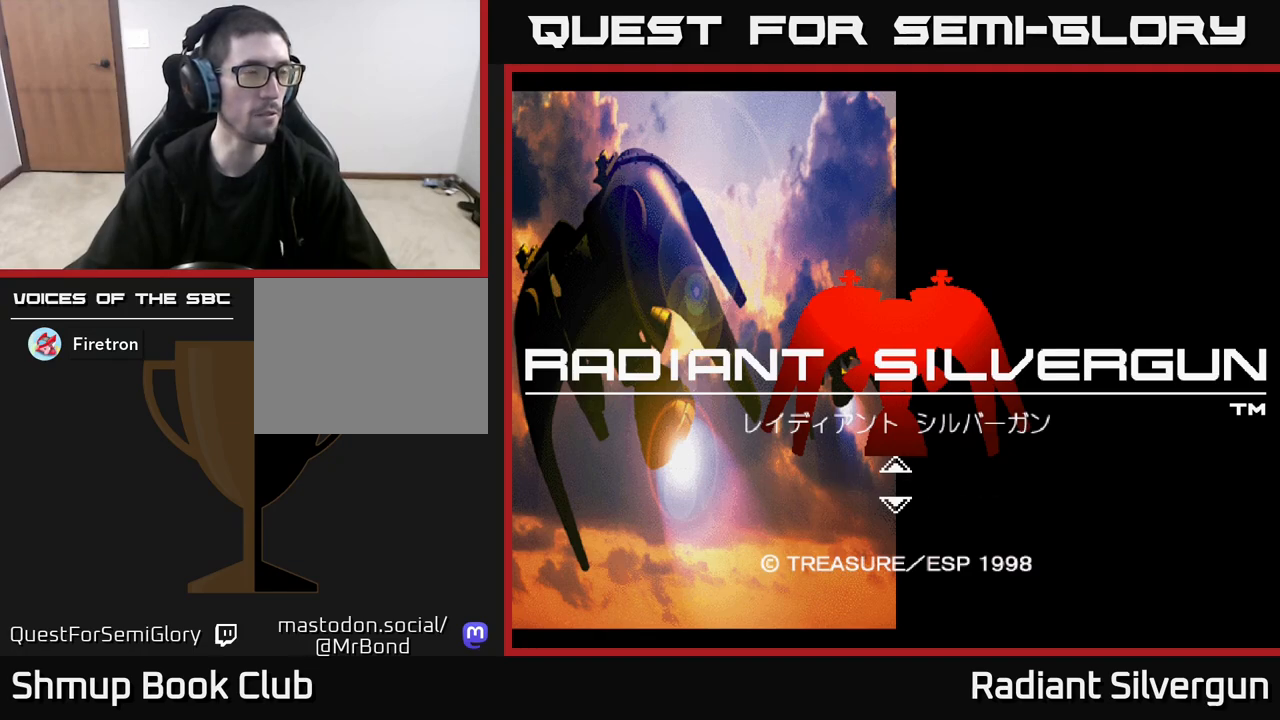
{"buttons": [], "left_stick": "down", "events": []}
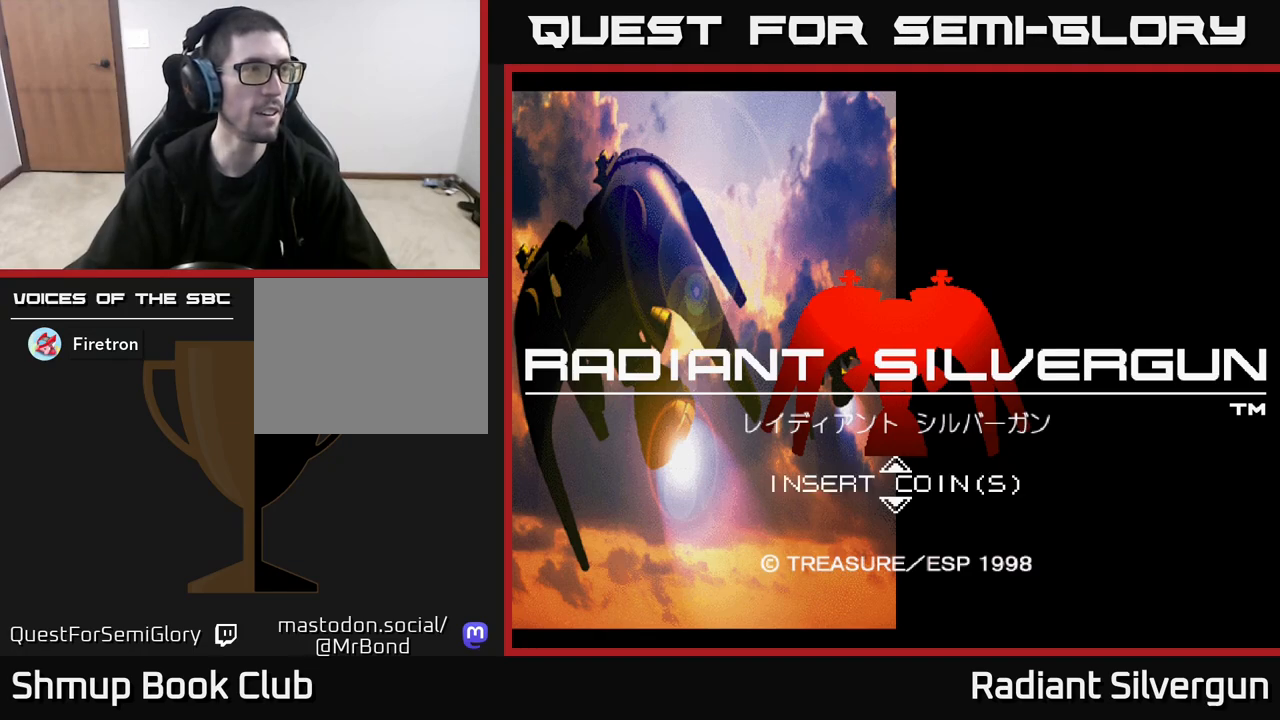
{"buttons": [], "left_stick": "down", "events": []}
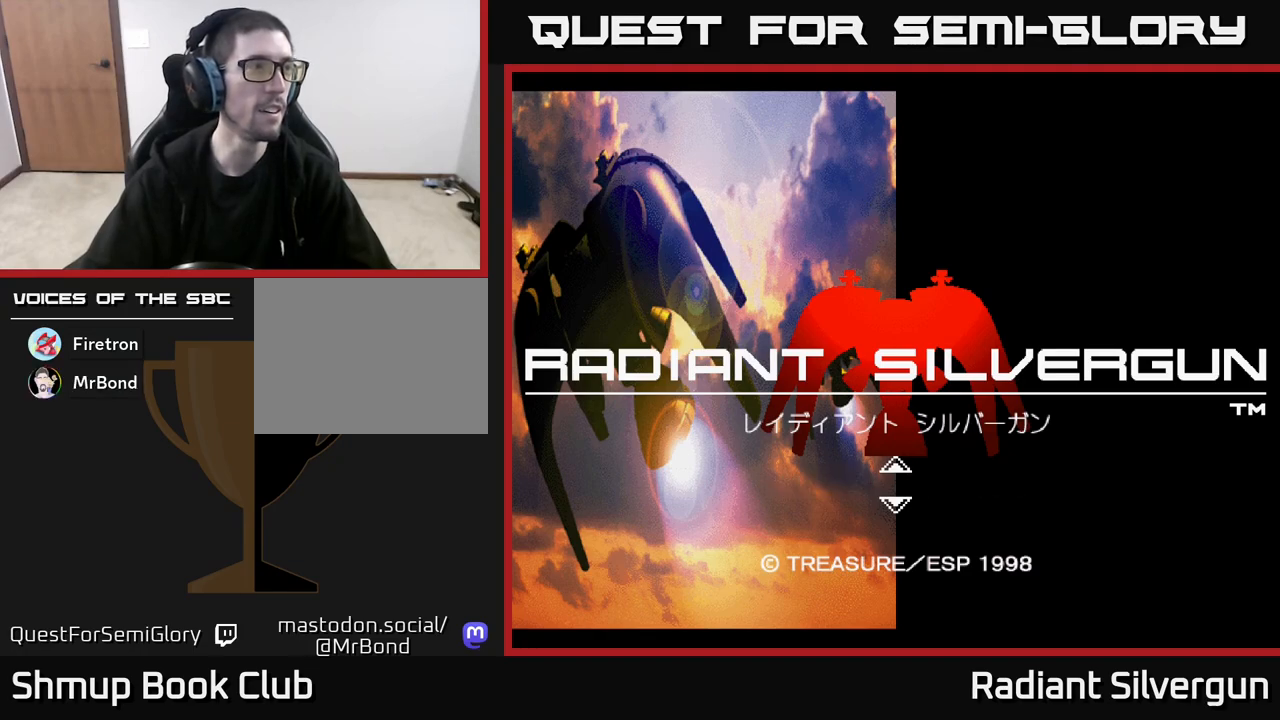
{"buttons": [], "left_stick": "down", "events": []}
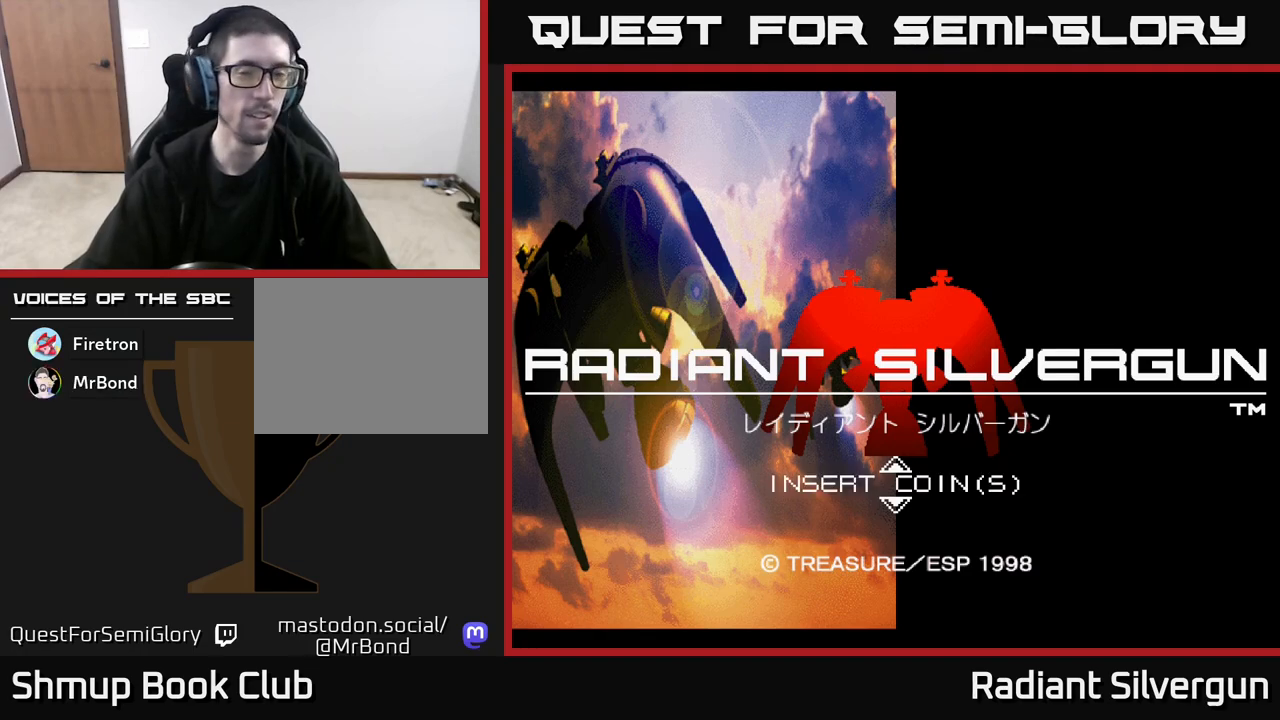
{"buttons": [], "left_stick": "down", "events": []}
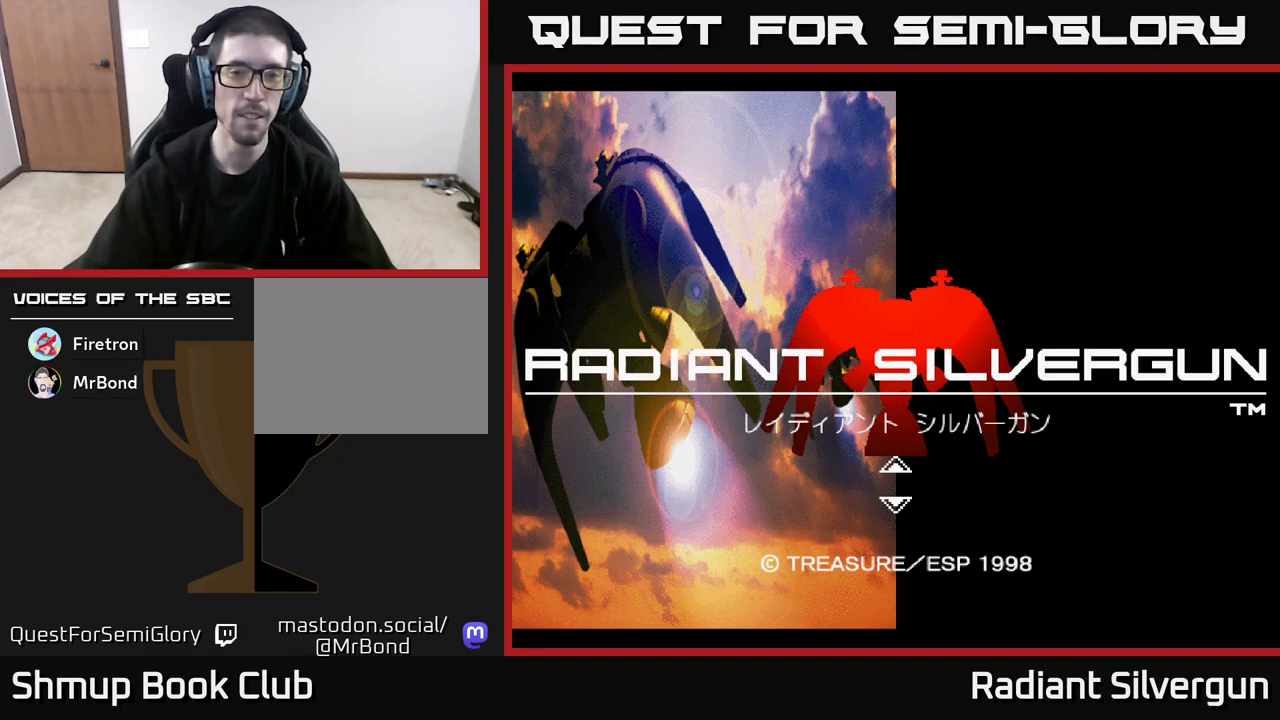
{"buttons": [], "left_stick": "down", "events": []}
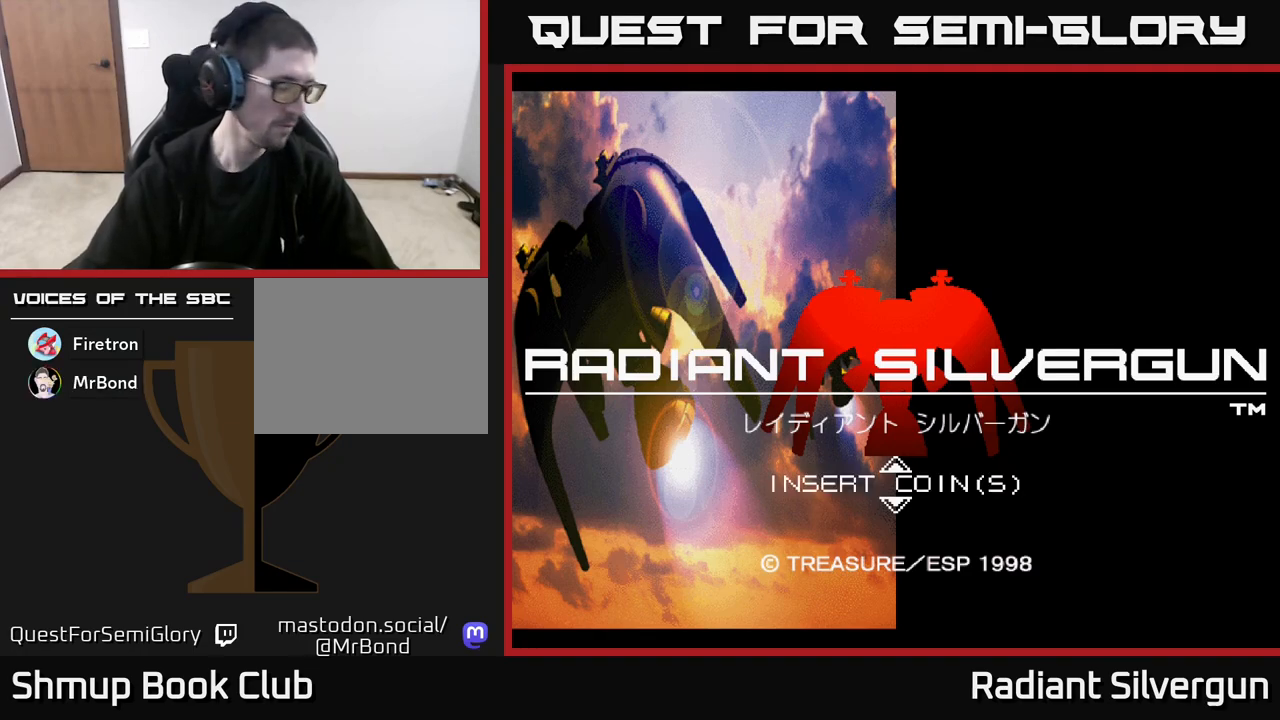
{"buttons": [], "left_stick": "down", "events": []}
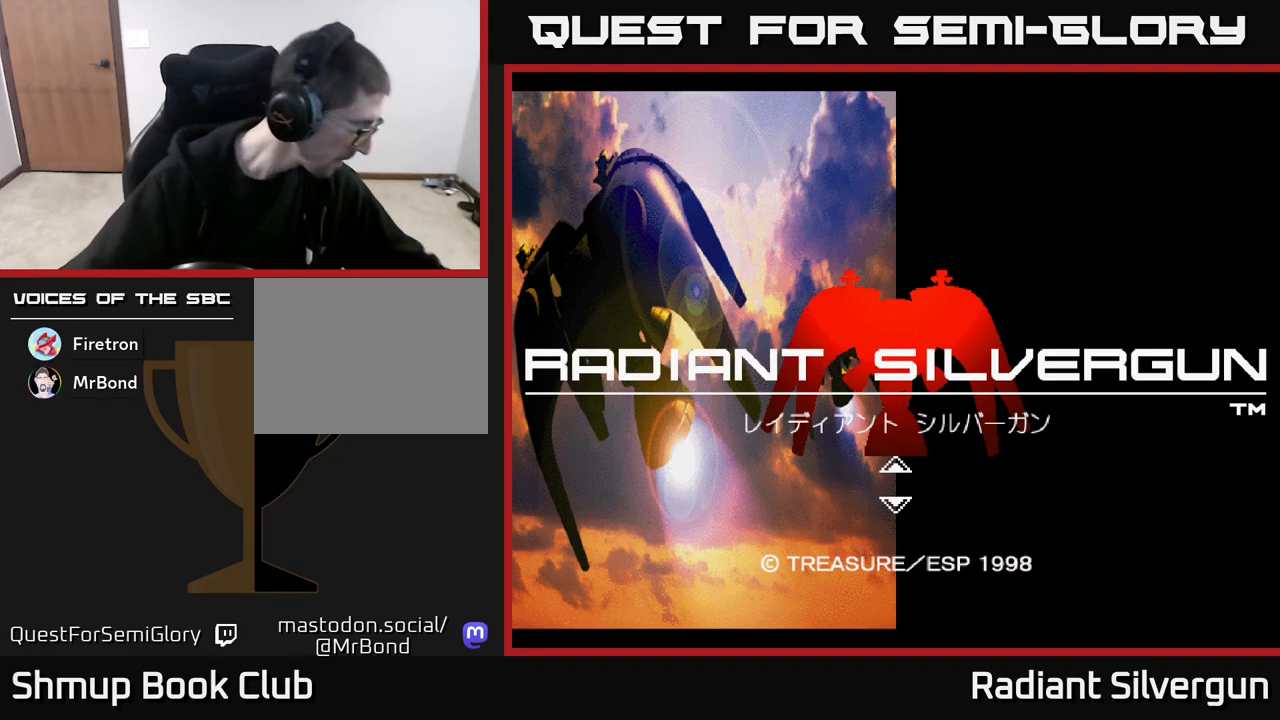
{"buttons": [], "left_stick": "down", "events": []}
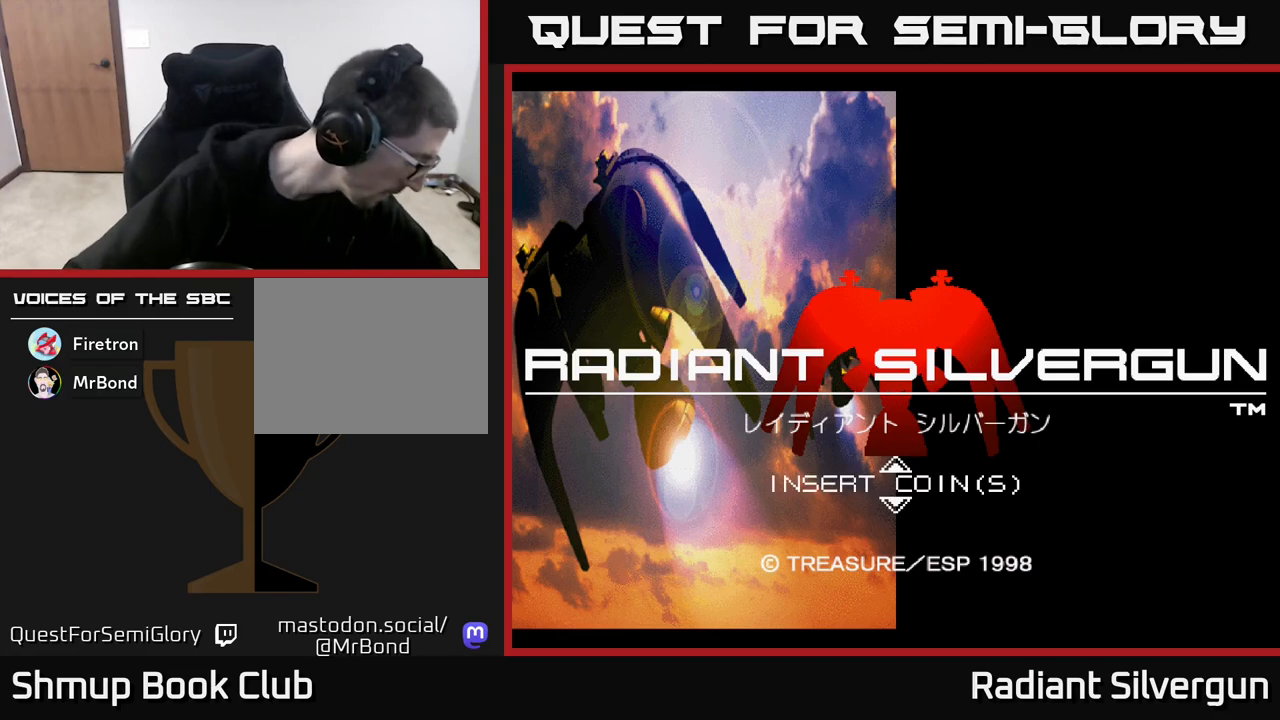
{"buttons": [], "left_stick": "down", "events": []}
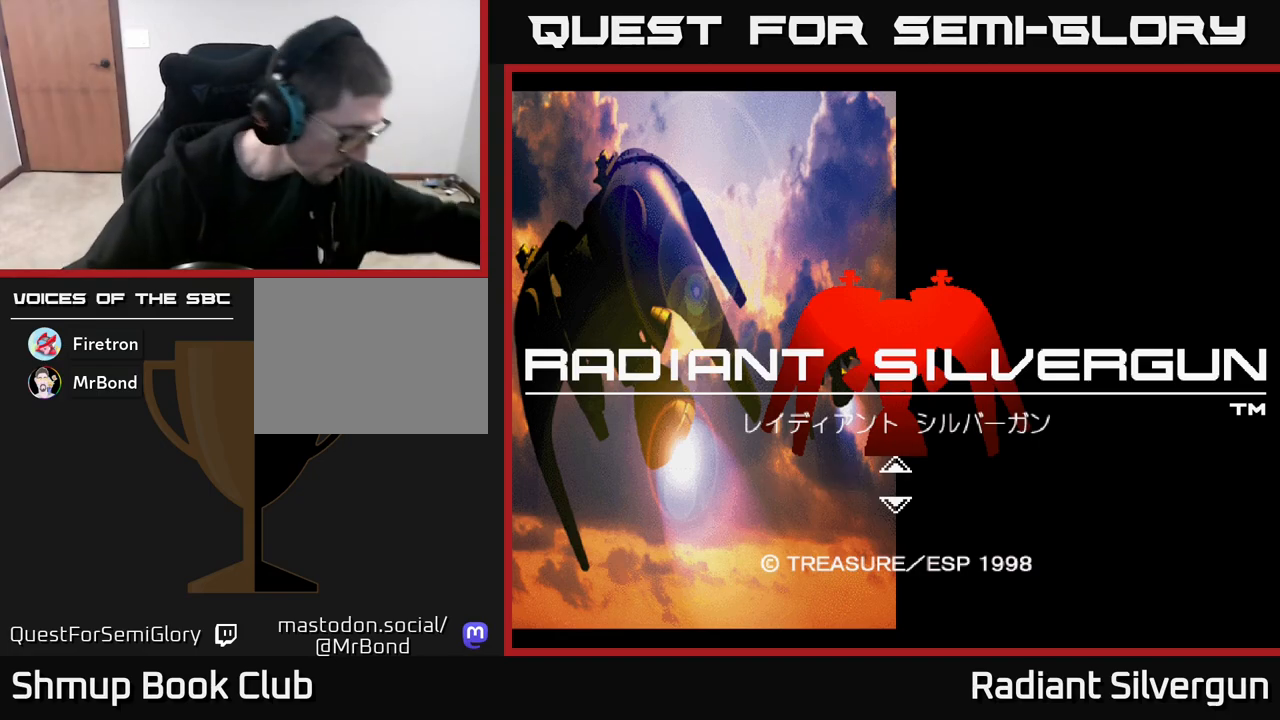
{"buttons": [], "left_stick": "down", "events": []}
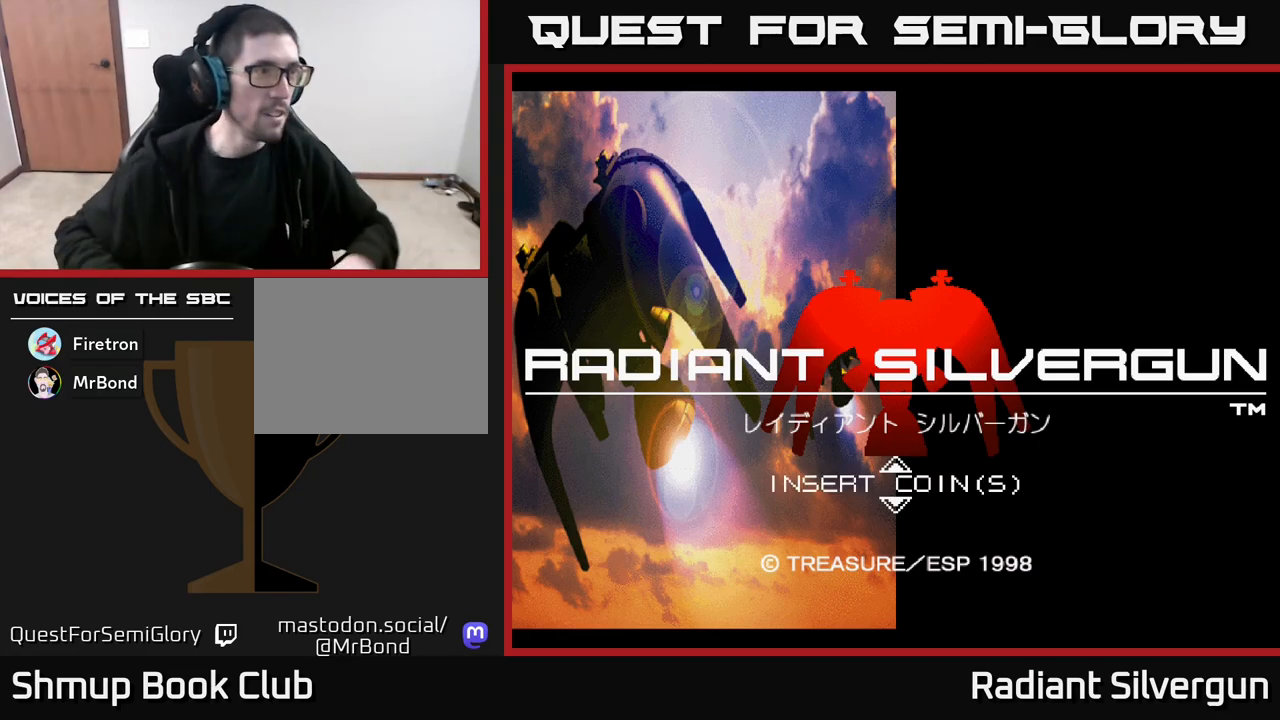
{"buttons": [], "left_stick": "down", "events": []}
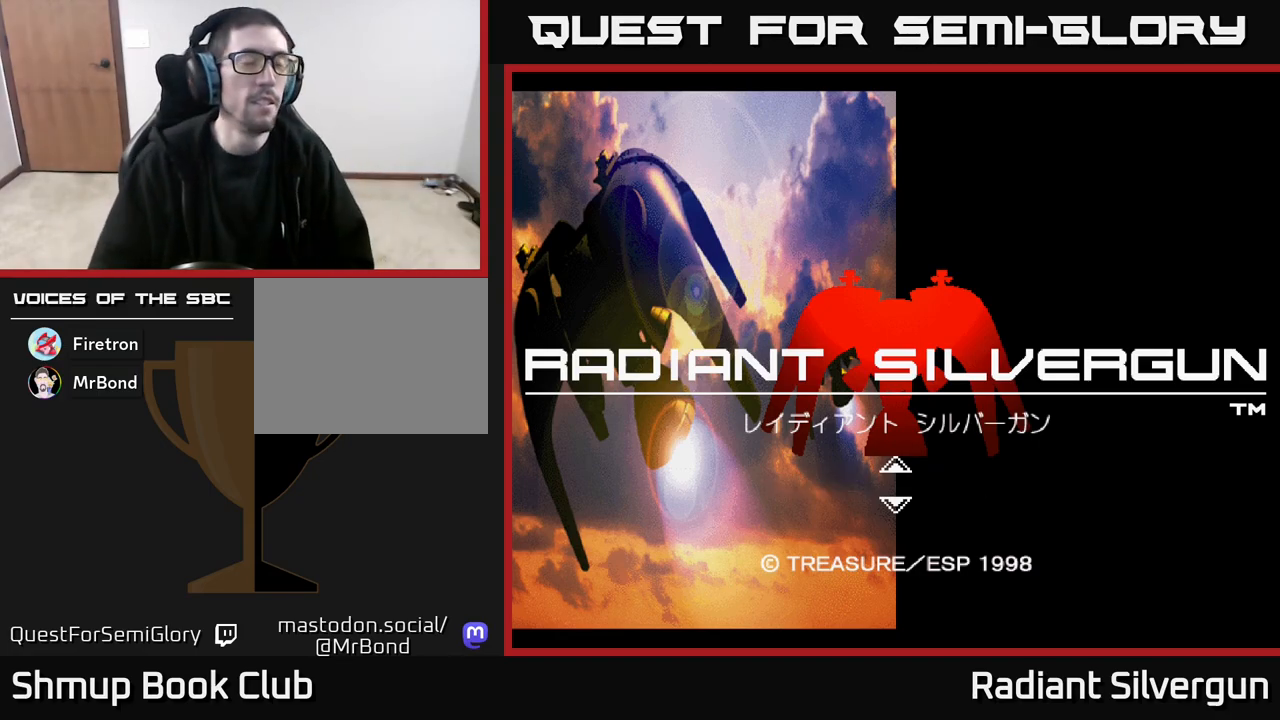
{"buttons": [], "left_stick": "down", "events": []}
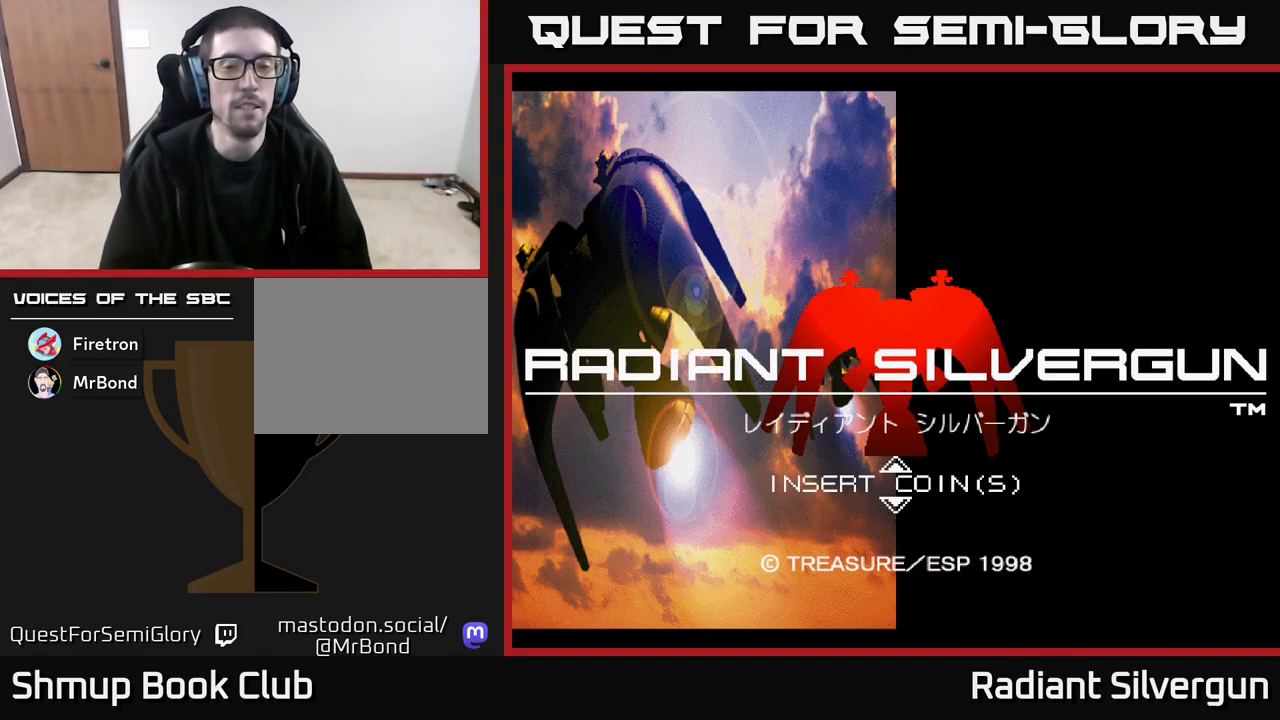
{"buttons": [], "left_stick": "down", "events": []}
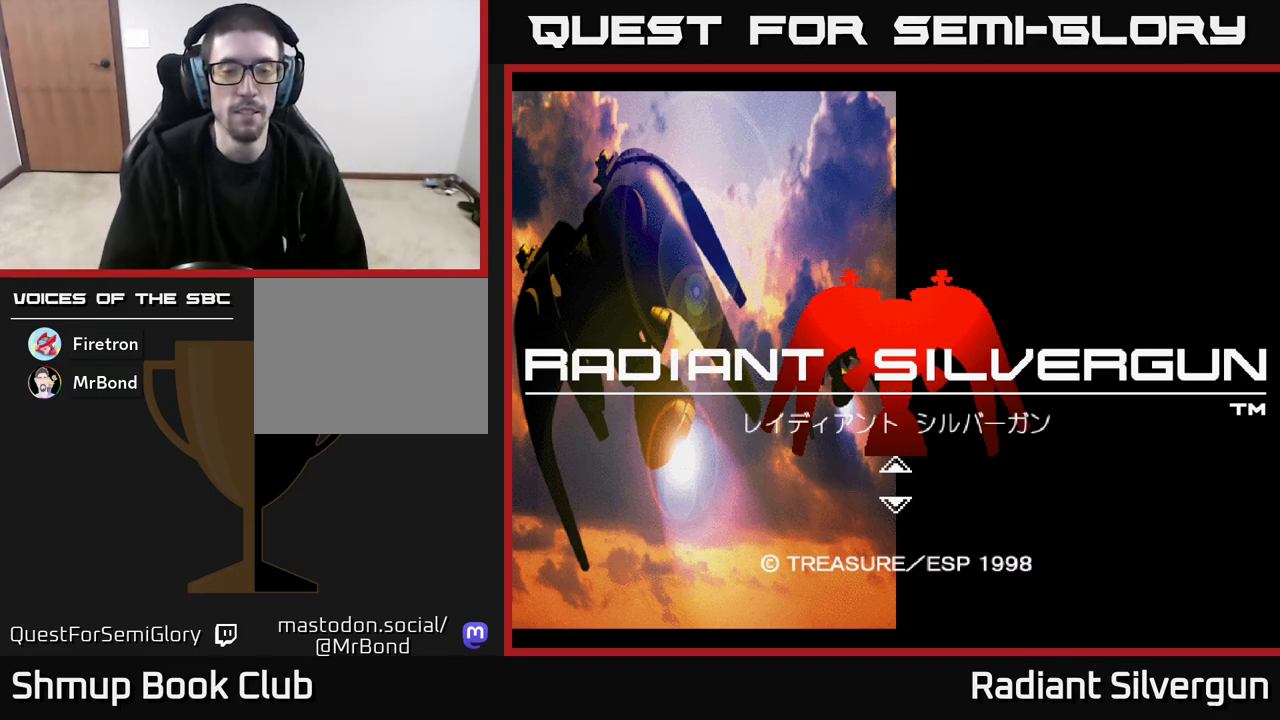
{"buttons": [], "left_stick": "down", "events": [[283, "L2", "down"], [400, "L2", "up"]]}
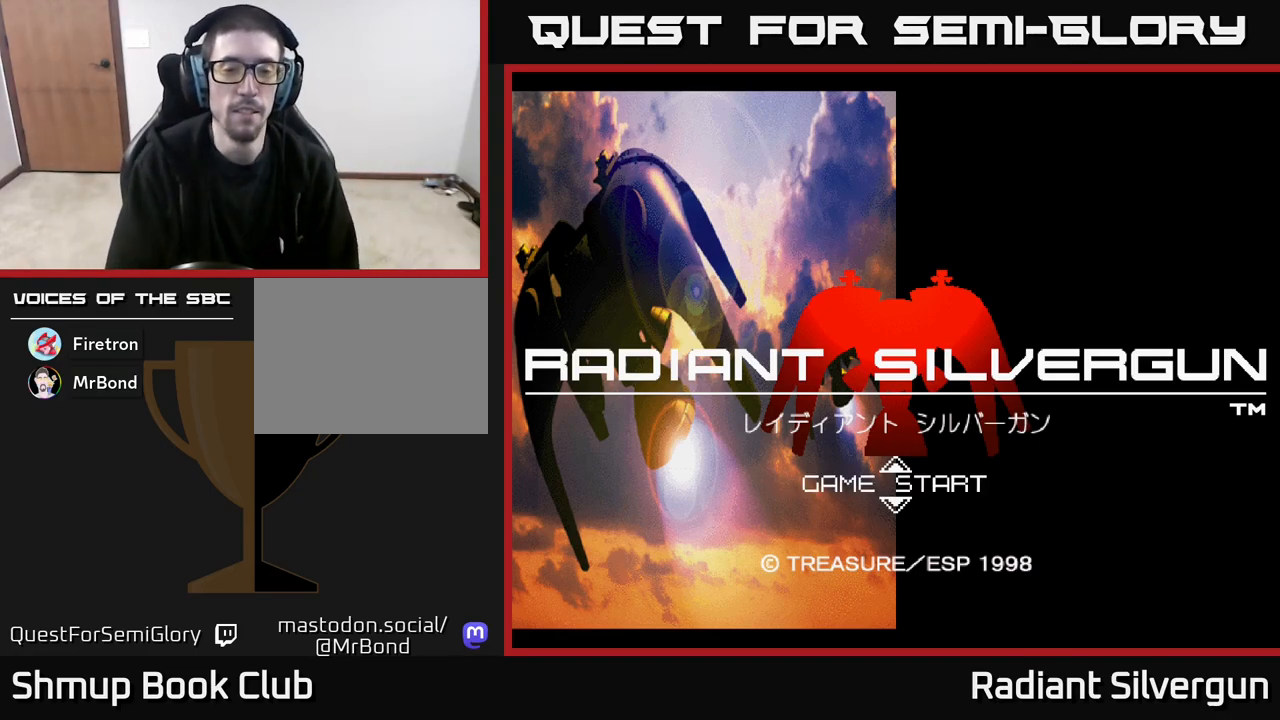
{"buttons": [], "left_stick": "down", "events": []}
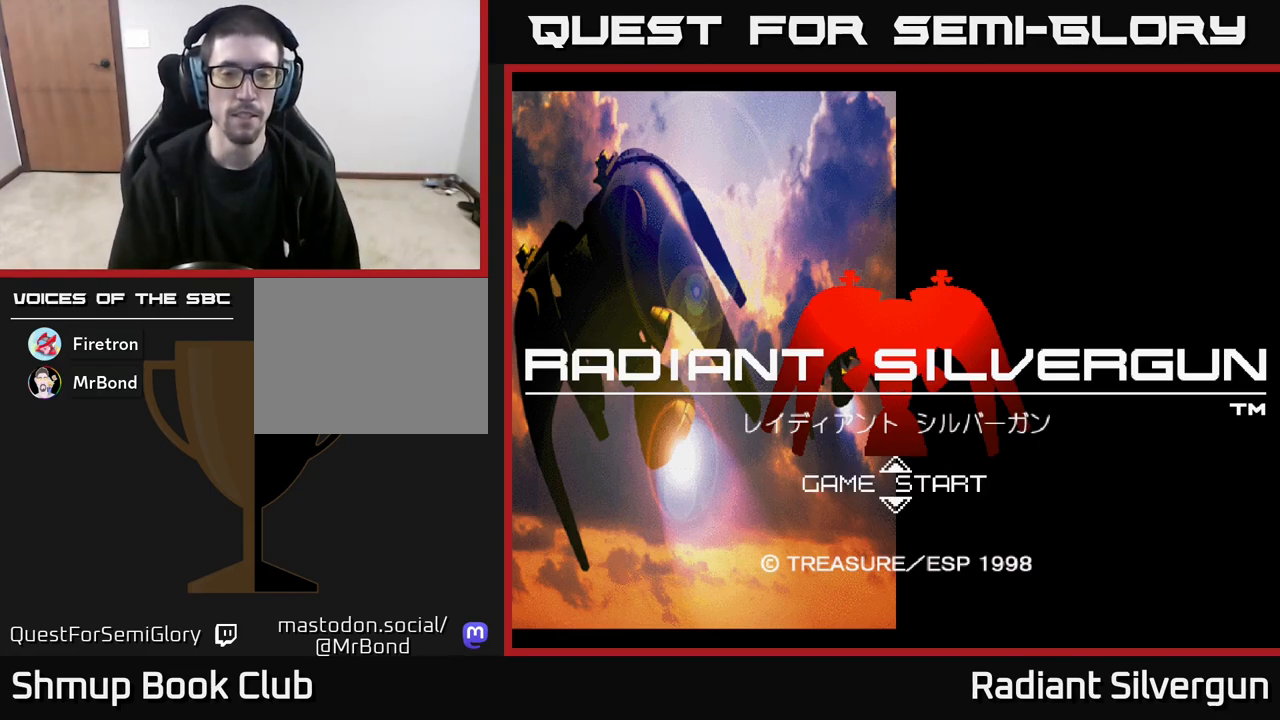
{"buttons": [], "left_stick": "down", "events": [[167, "START", "down"], [283, "START", "up"]]}
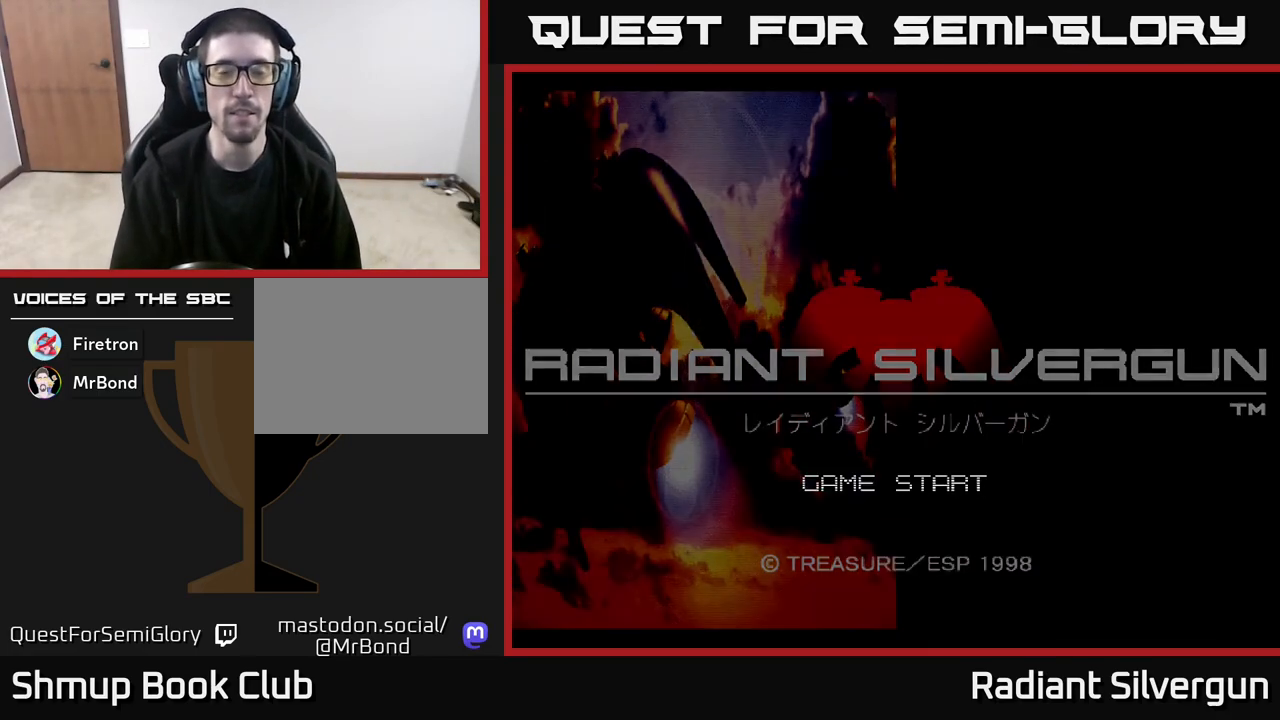
{"buttons": [], "left_stick": "down", "events": []}
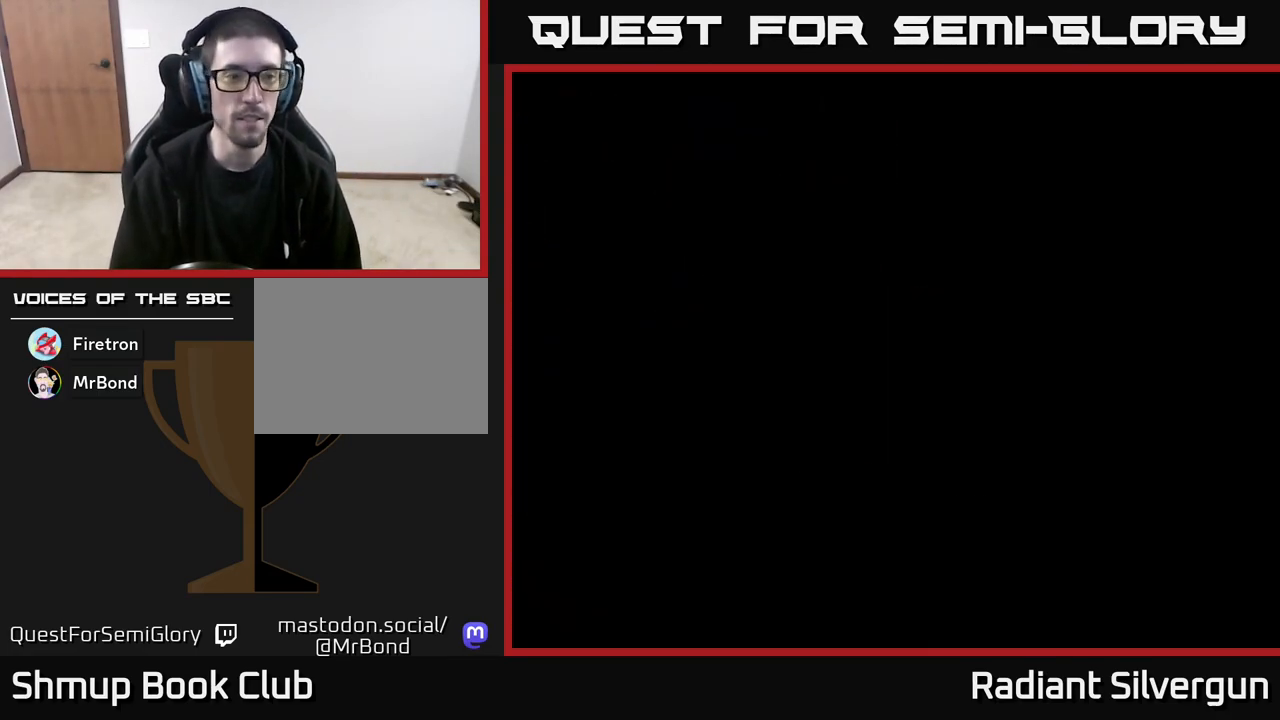
{"buttons": [], "left_stick": "down", "events": []}
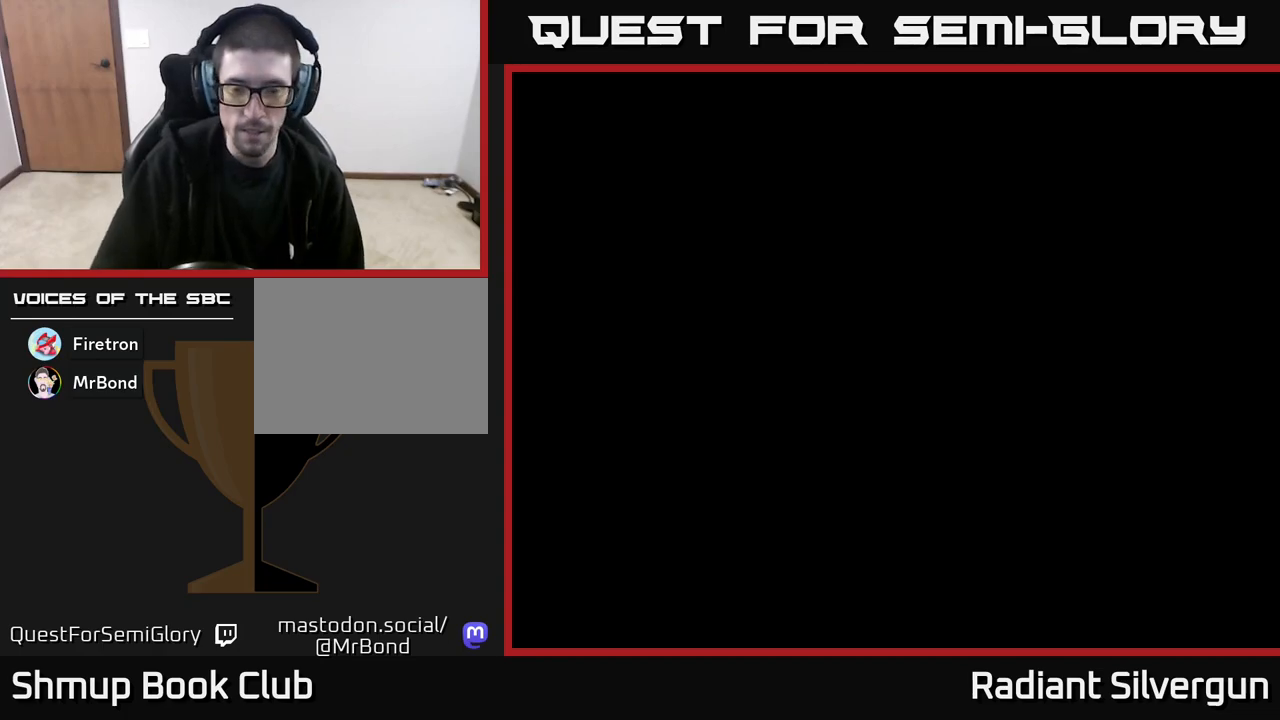
{"buttons": [], "left_stick": "down", "events": []}
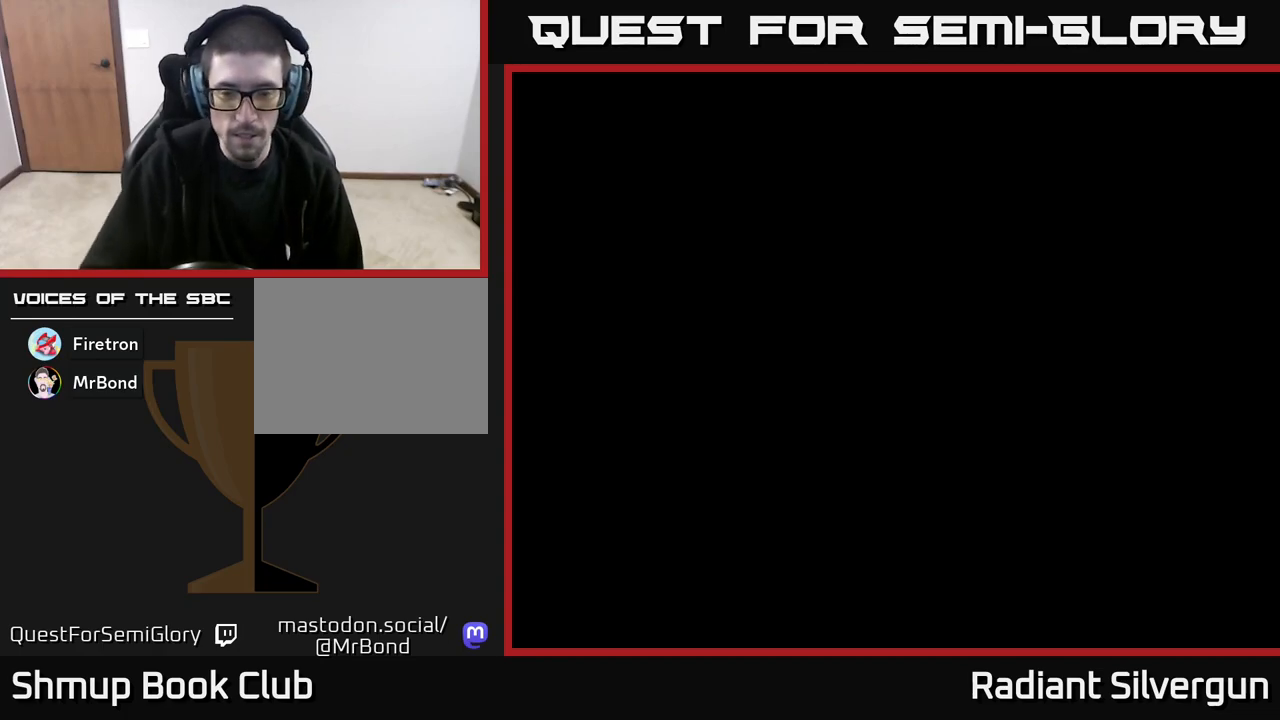
{"buttons": [], "left_stick": "down", "events": []}
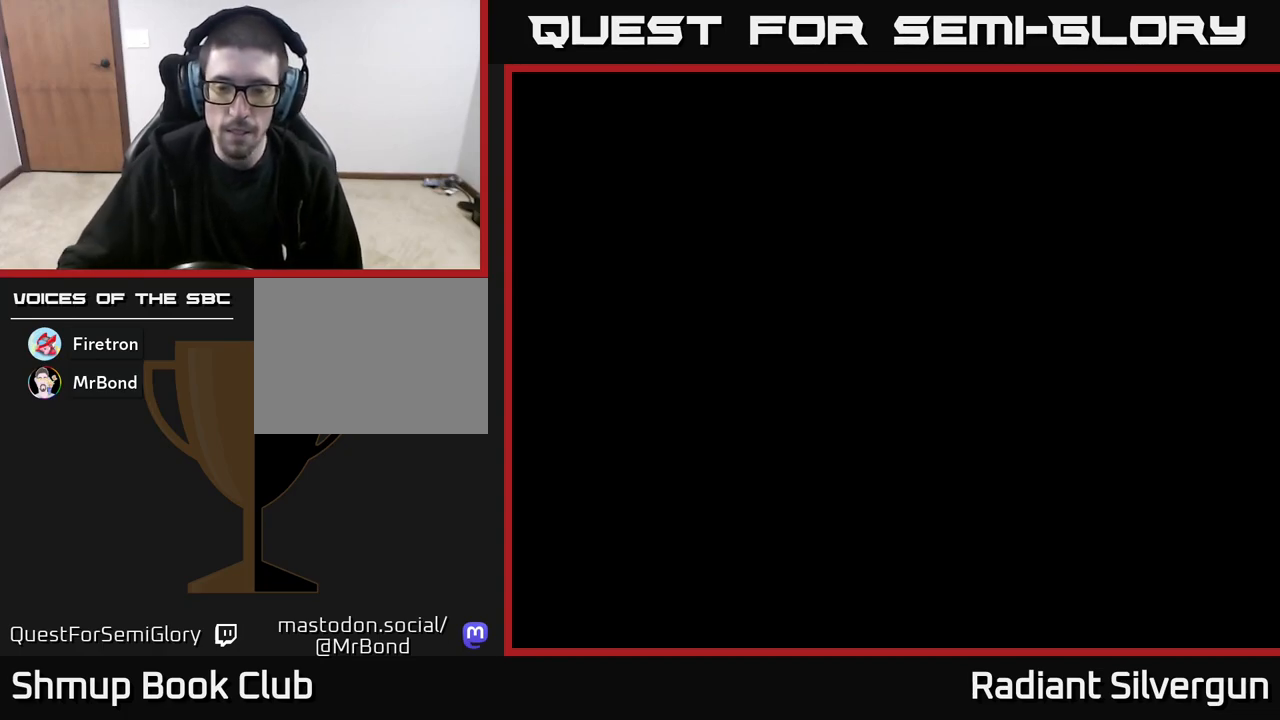
{"buttons": [], "left_stick": "down", "events": []}
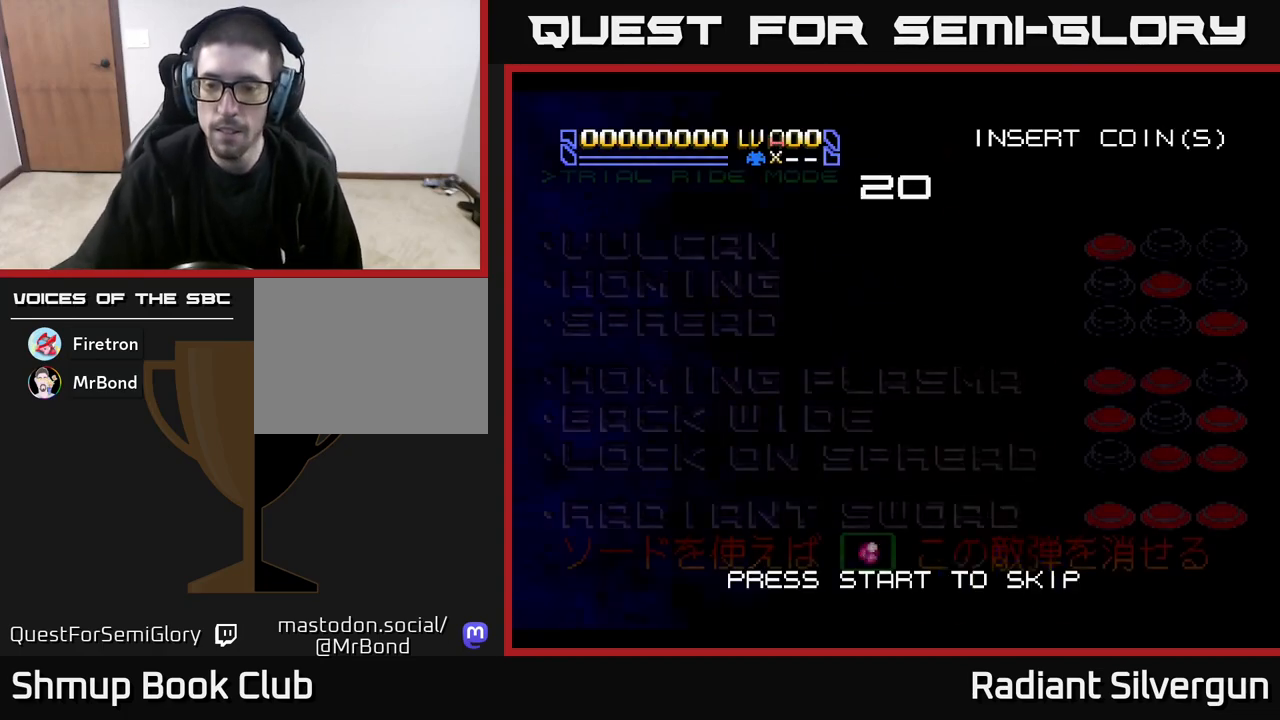
{"buttons": [], "left_stick": "down", "events": []}
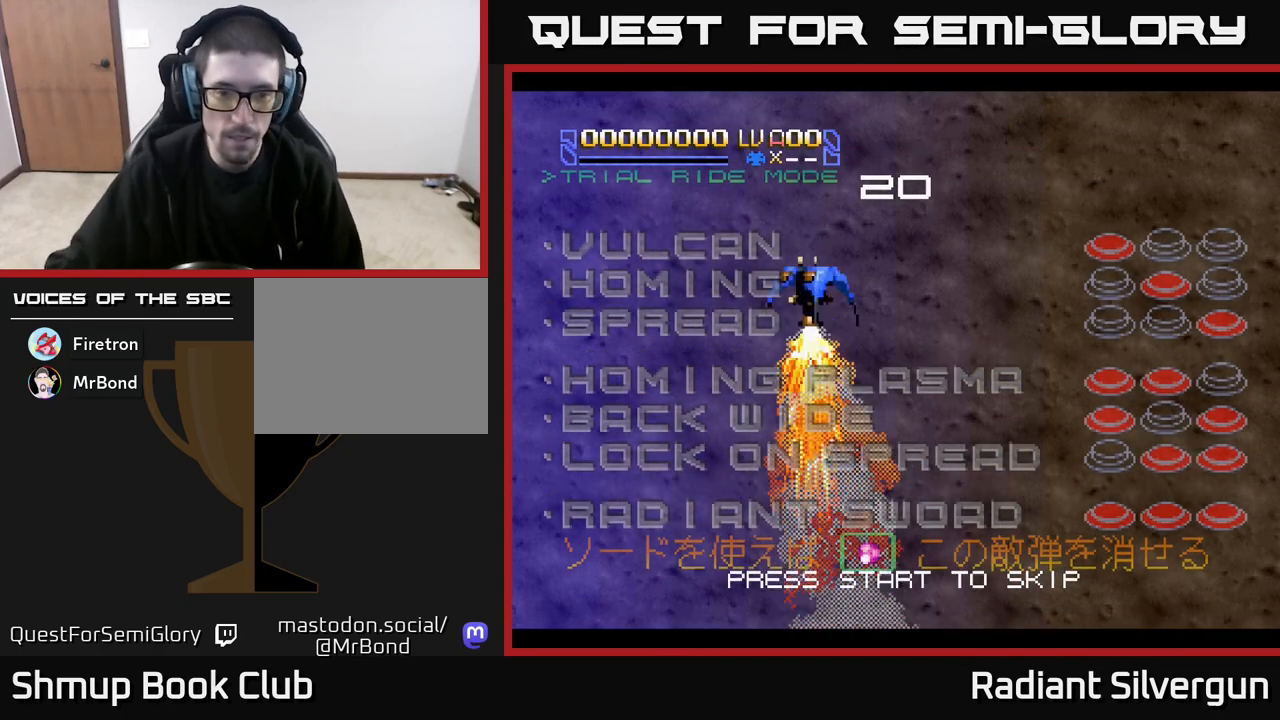
{"buttons": [], "left_stick": "down", "events": []}
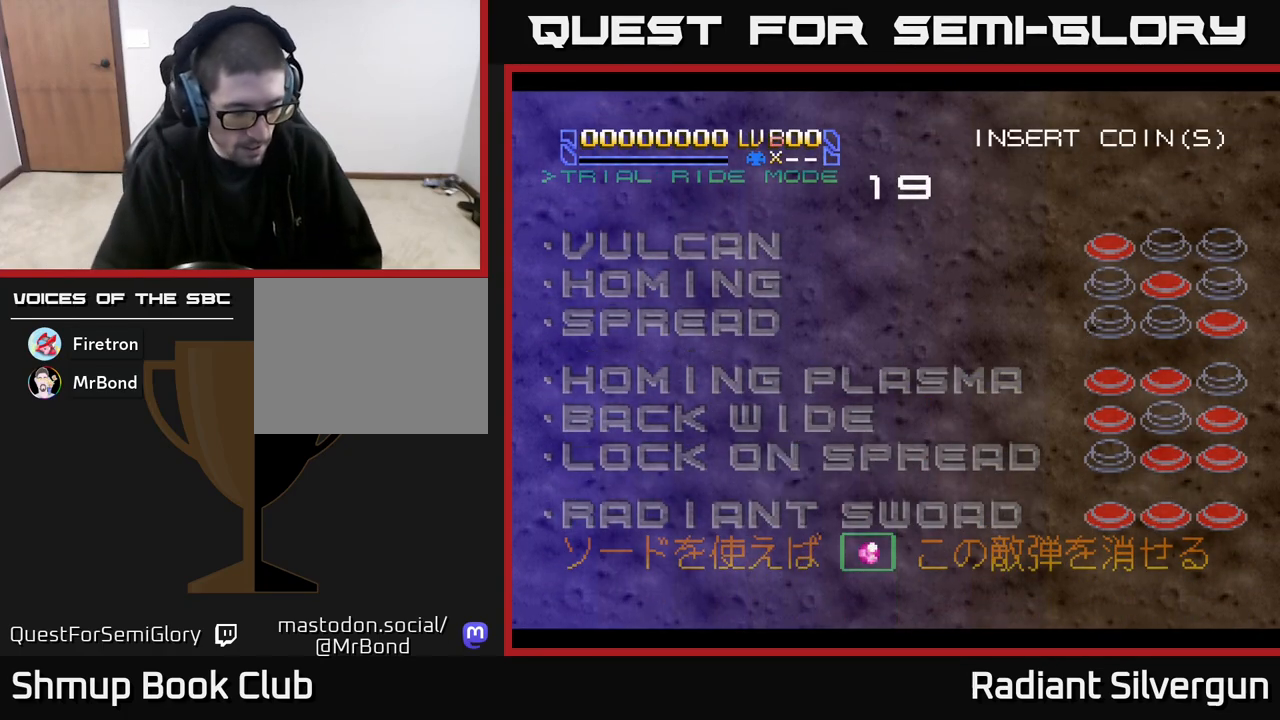
{"buttons": [], "left_stick": "down", "events": []}
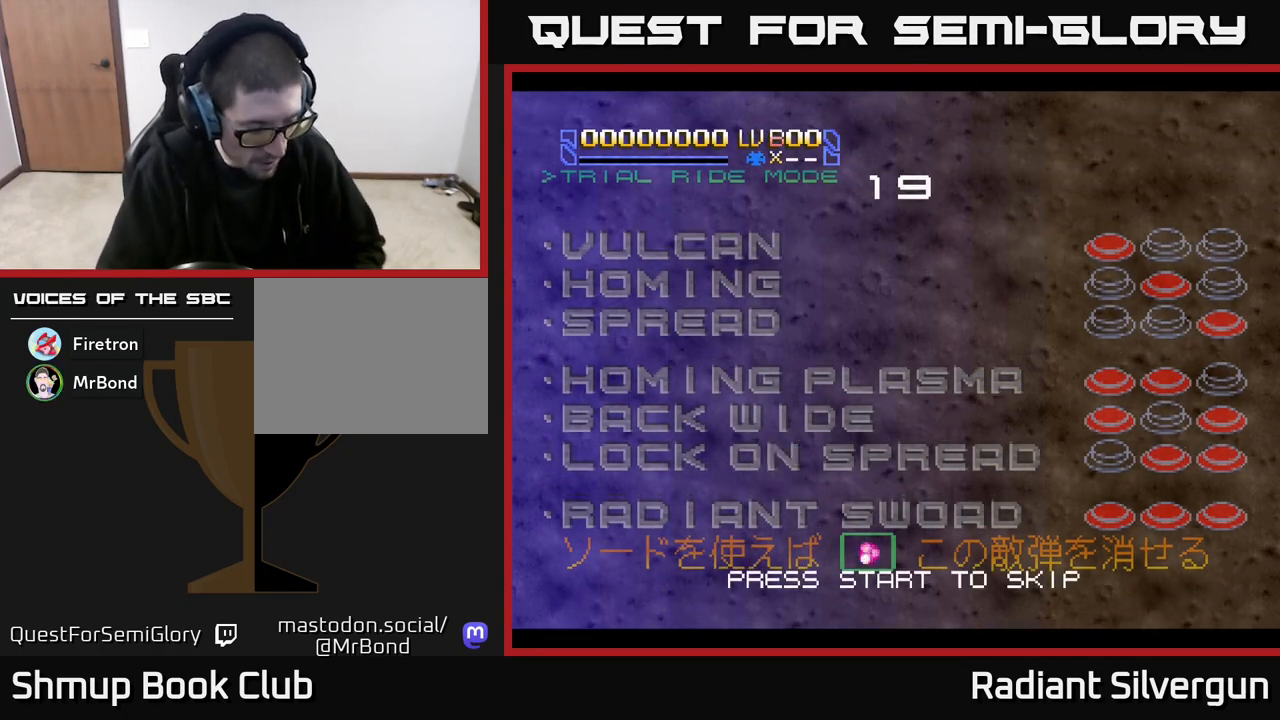
{"buttons": [], "left_stick": "down", "events": []}
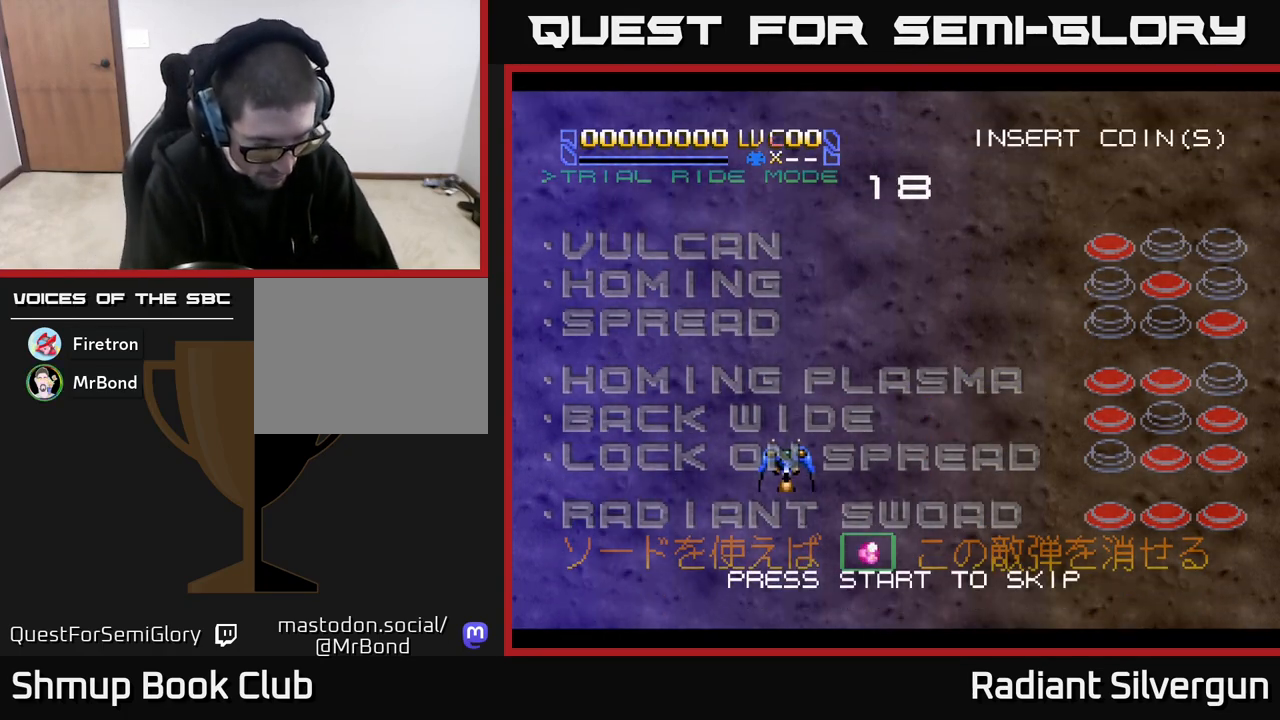
{"buttons": [], "left_stick": "down", "events": []}
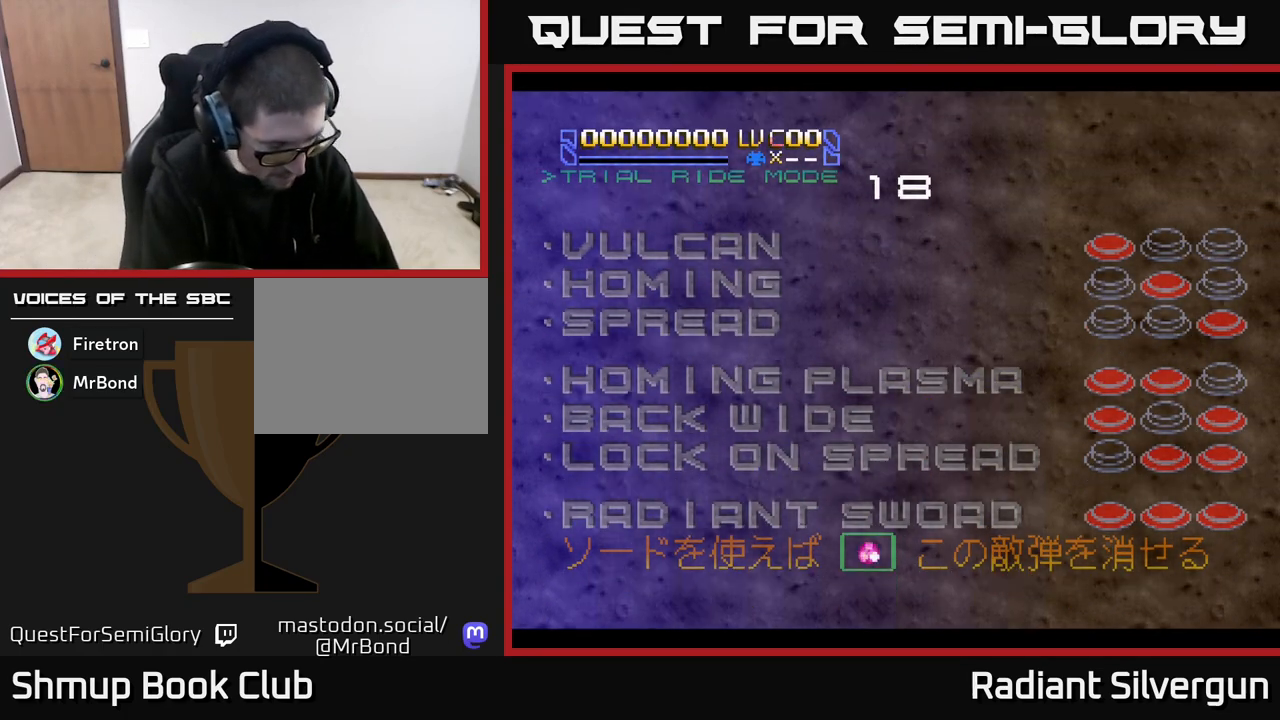
{"buttons": [], "left_stick": "down", "events": []}
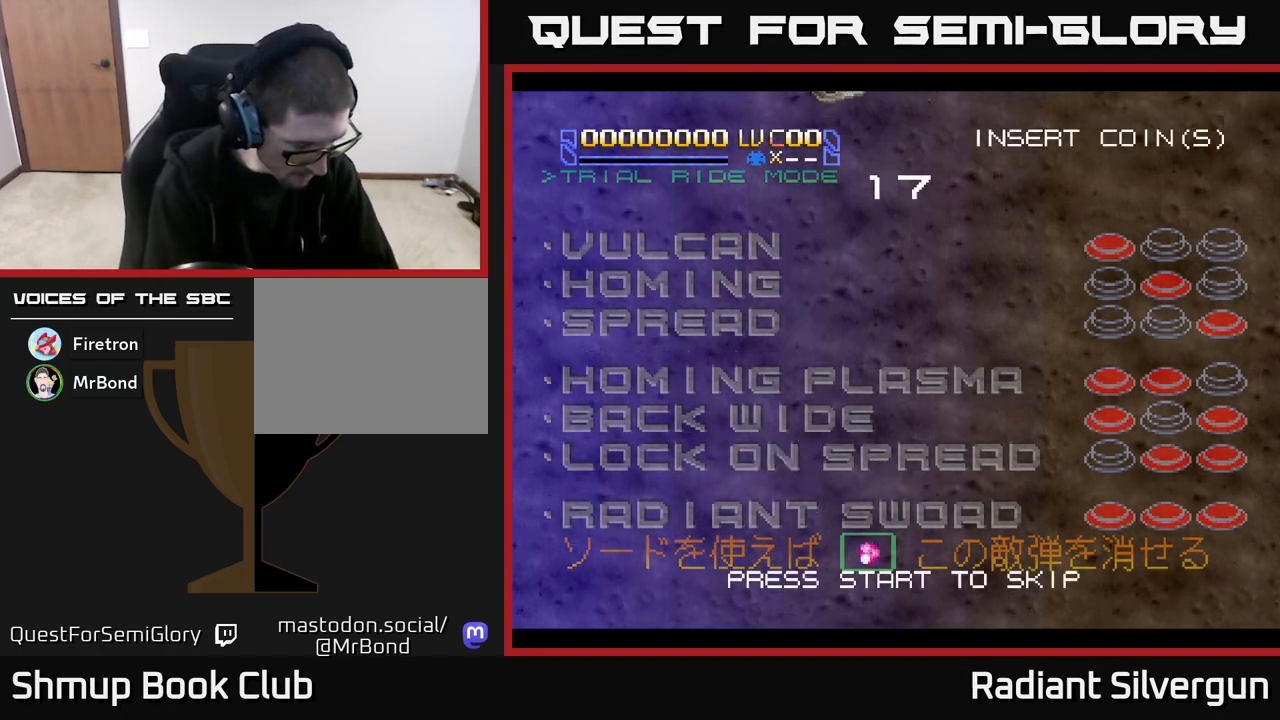
{"buttons": [], "left_stick": "down", "events": []}